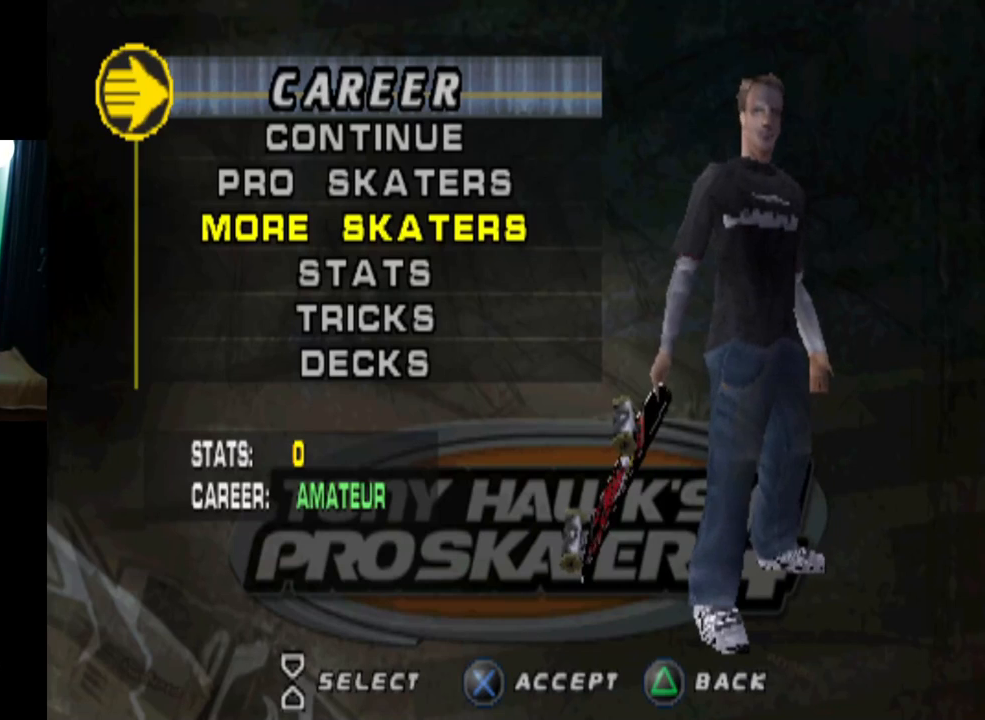
Gameplay with a controller (PlayStation layout); each line is a JSON object with the inputs held at the frame after it. "events" lists button and stick changes between this image and that frame as [ms after this image, input, new state], when the widget could be followed in between.
{"buttons": [], "left_stick": "center", "right_stick": "center", "events": [[250, "DPAD_DOWN", "down"], [384, "DPAD_DOWN", "up"]]}
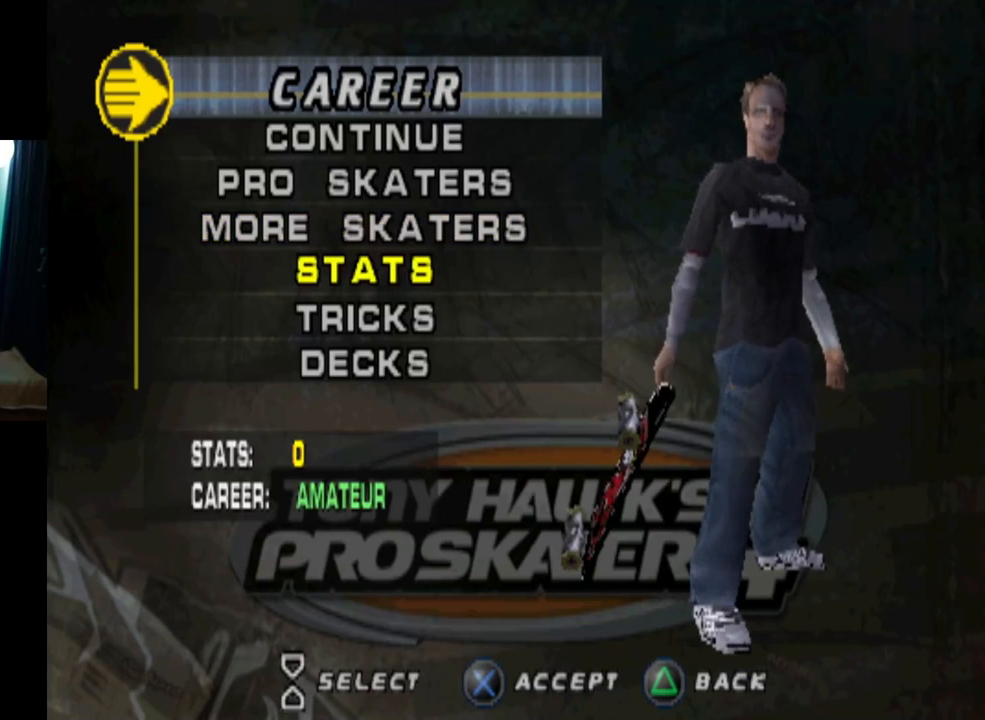
{"buttons": ["DPAD_UP"], "left_stick": "center", "right_stick": "center", "events": [[100, "DPAD_UP", "down"], [250, "DPAD_UP", "up"], [417, "DPAD_UP", "down"]]}
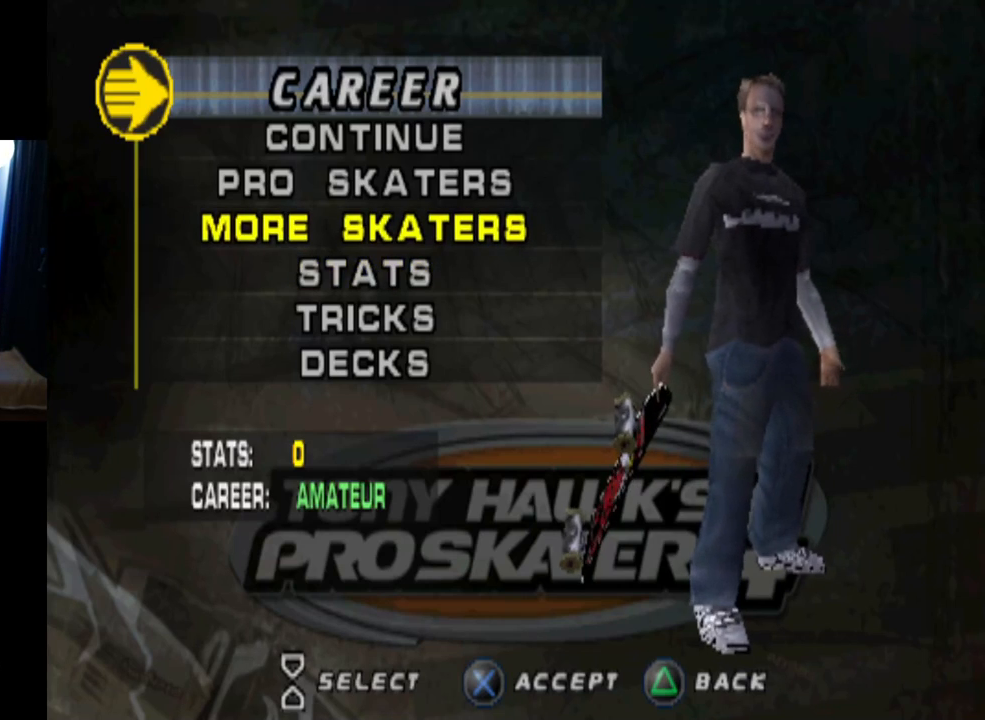
{"buttons": [], "left_stick": "center", "right_stick": "center", "events": [[67, "DPAD_UP", "up"]]}
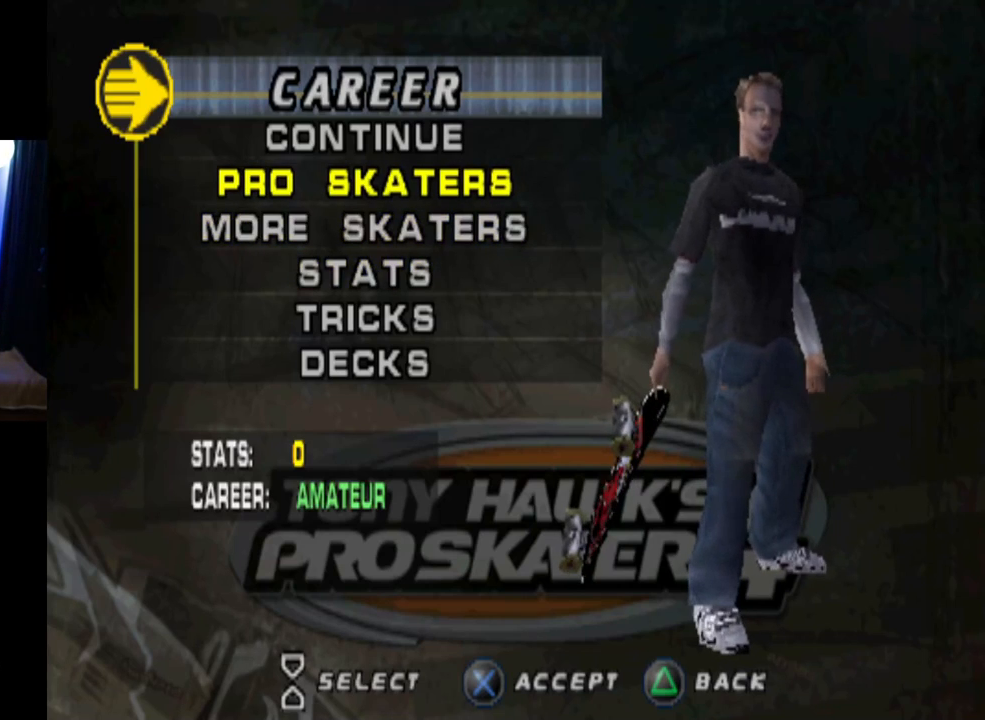
{"buttons": [], "left_stick": "center", "right_stick": "center", "events": []}
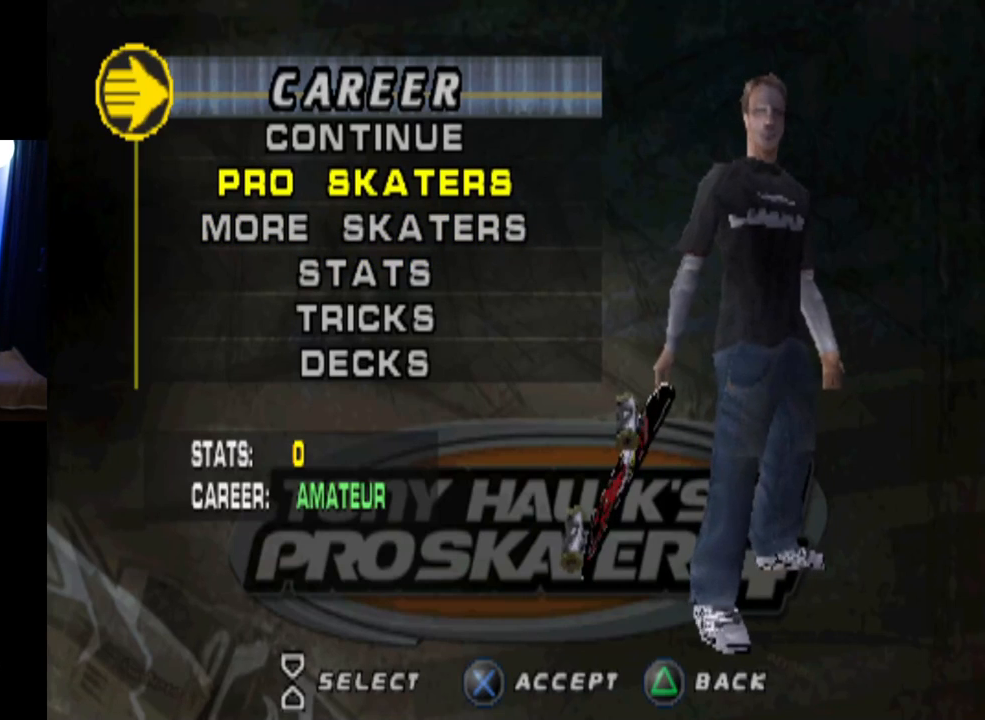
{"buttons": [], "left_stick": "center", "right_stick": "center", "events": []}
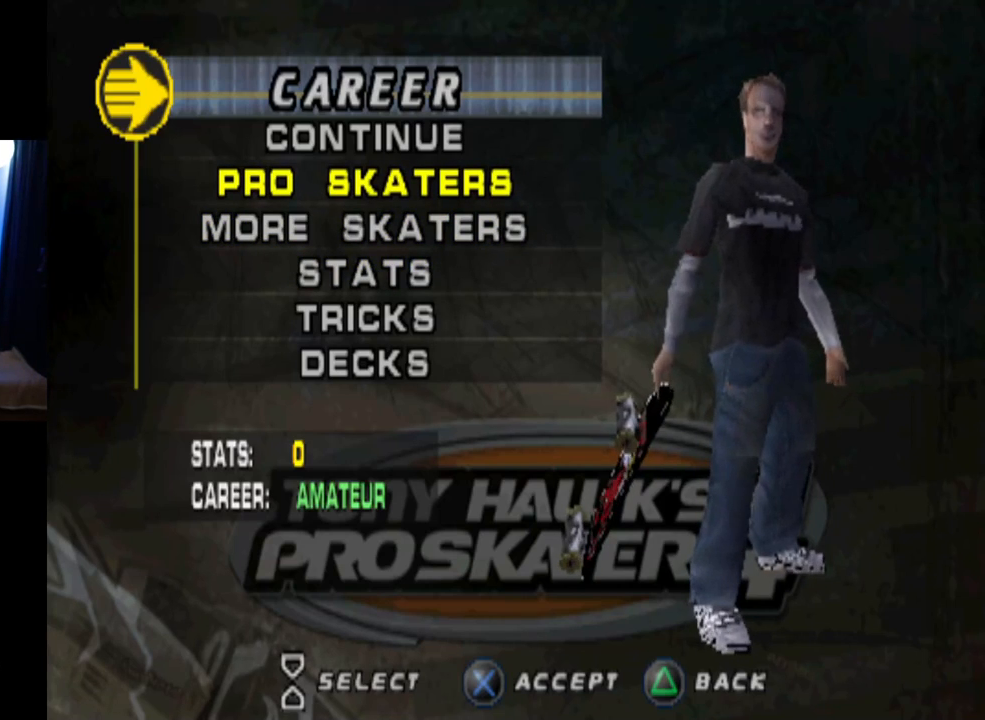
{"buttons": [], "left_stick": "center", "right_stick": "center", "events": [[233, "DPAD_UP", "down"], [417, "DPAD_UP", "up"]]}
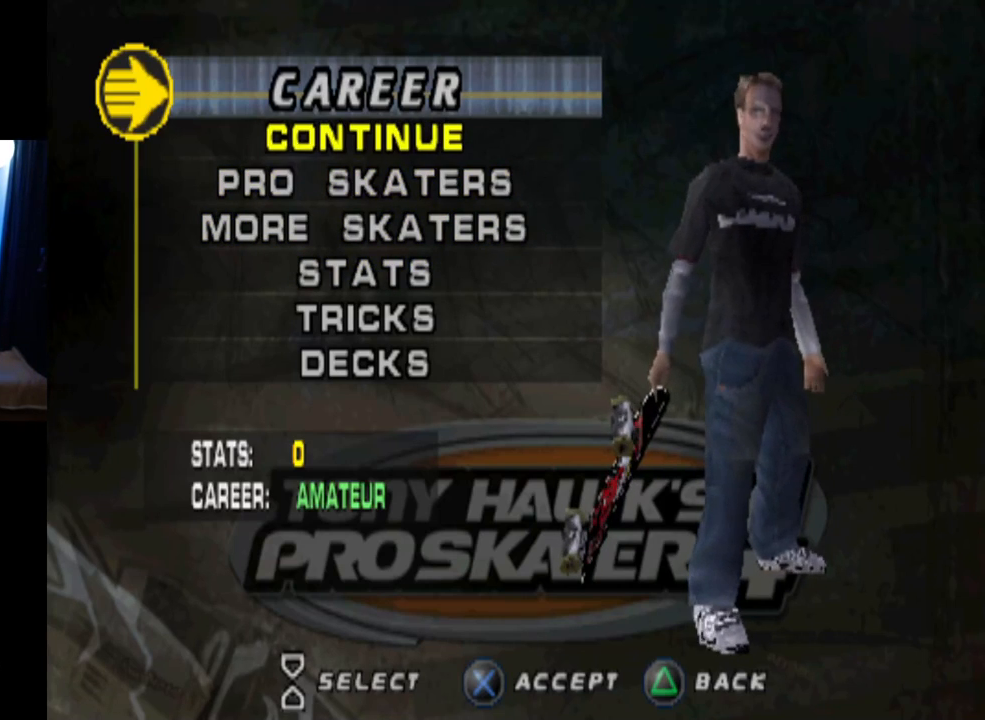
{"buttons": [], "left_stick": "center", "right_stick": "center", "events": []}
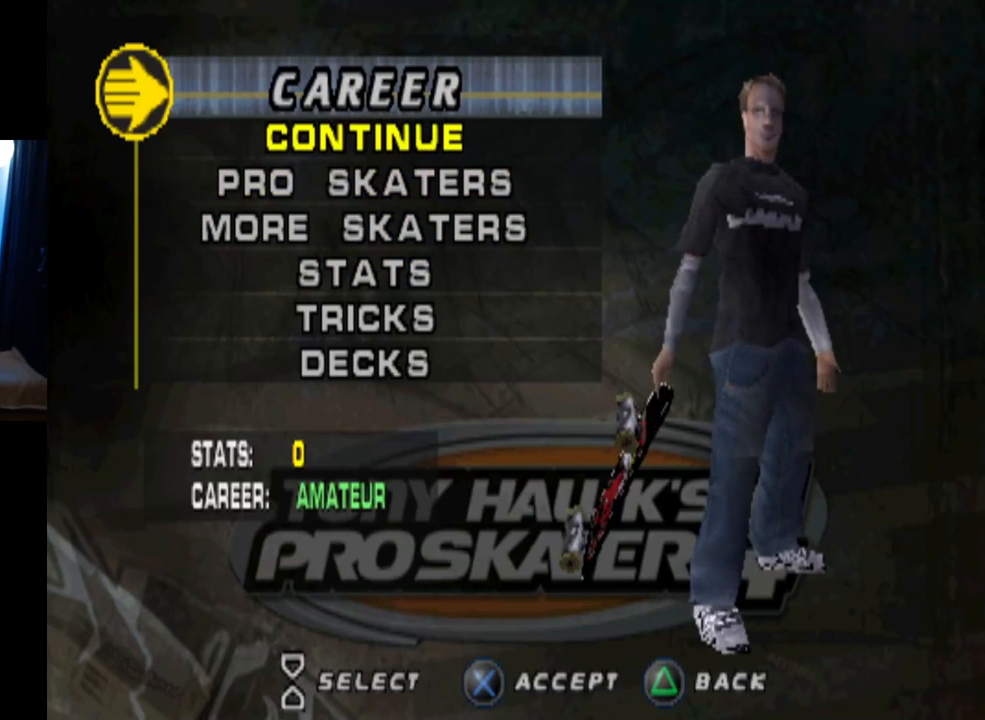
{"buttons": [], "left_stick": "center", "right_stick": "center", "events": []}
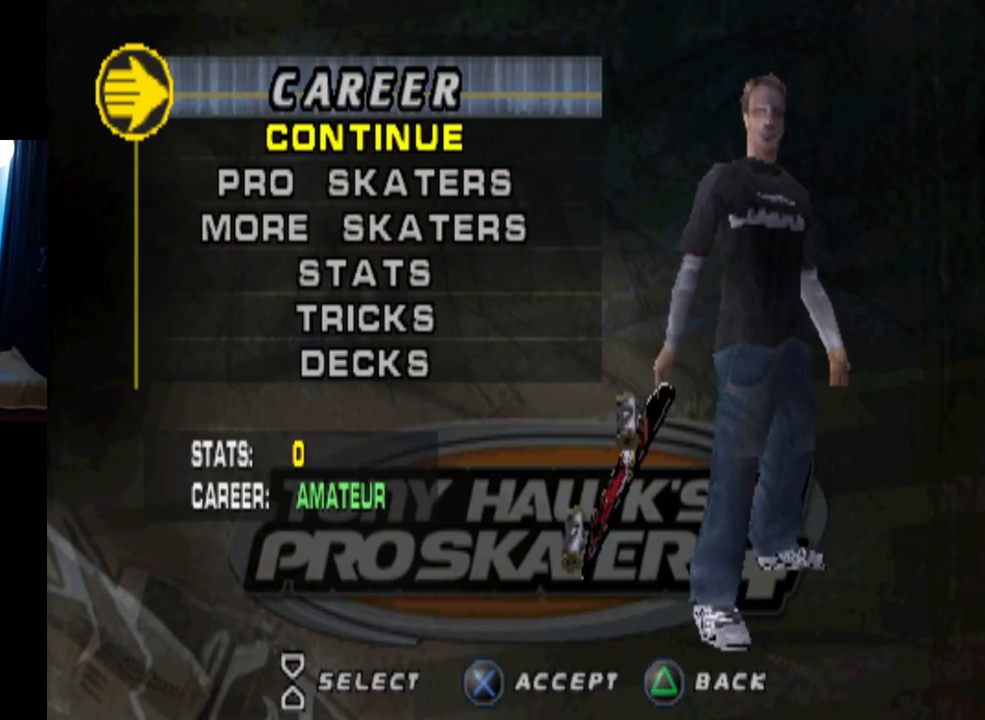
{"buttons": [], "left_stick": "center", "right_stick": "center", "events": []}
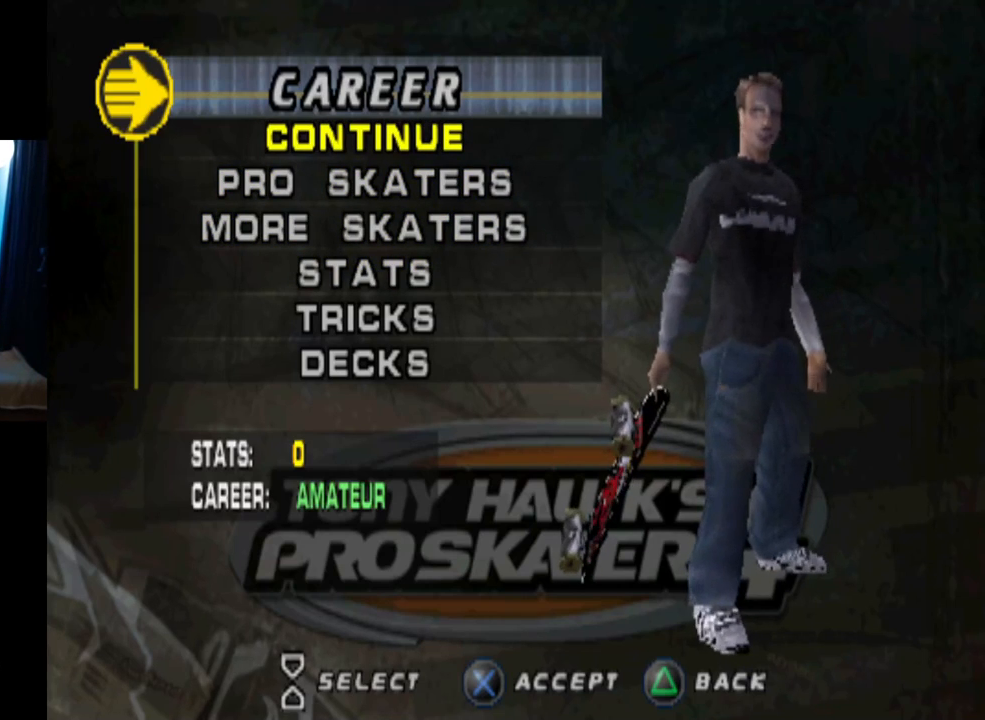
{"buttons": [], "left_stick": "center", "right_stick": "center", "events": []}
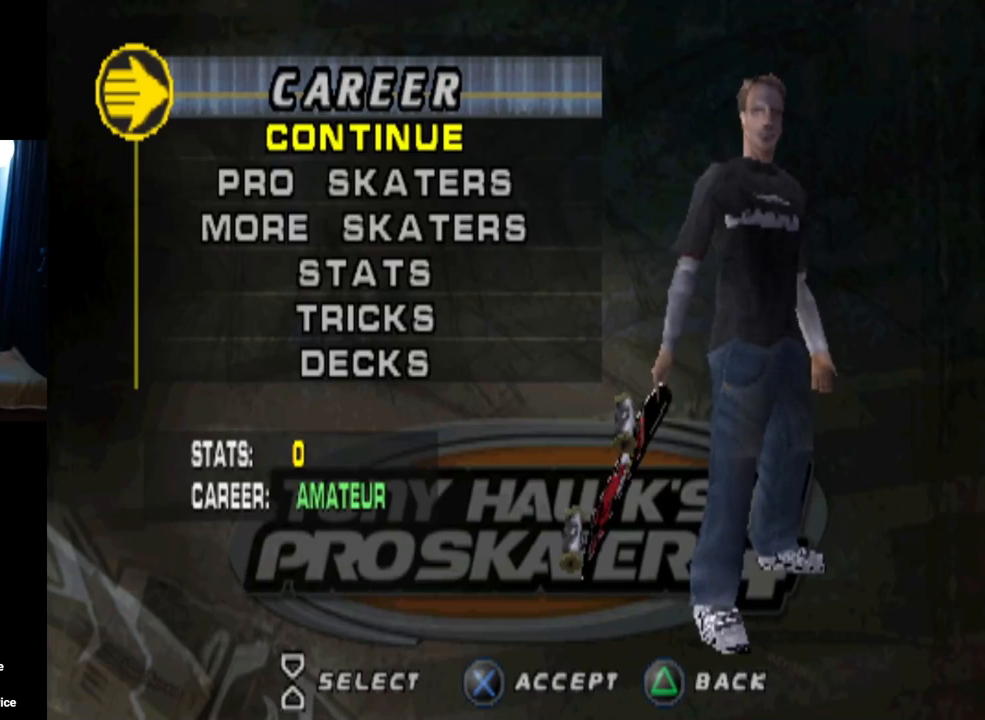
{"buttons": [], "left_stick": "center", "right_stick": "center", "events": [[50, "DPAD_DOWN", "down"], [217, "DPAD_DOWN", "up"], [267, "DPAD_DOWN", "down"], [467, "DPAD_DOWN", "up"]]}
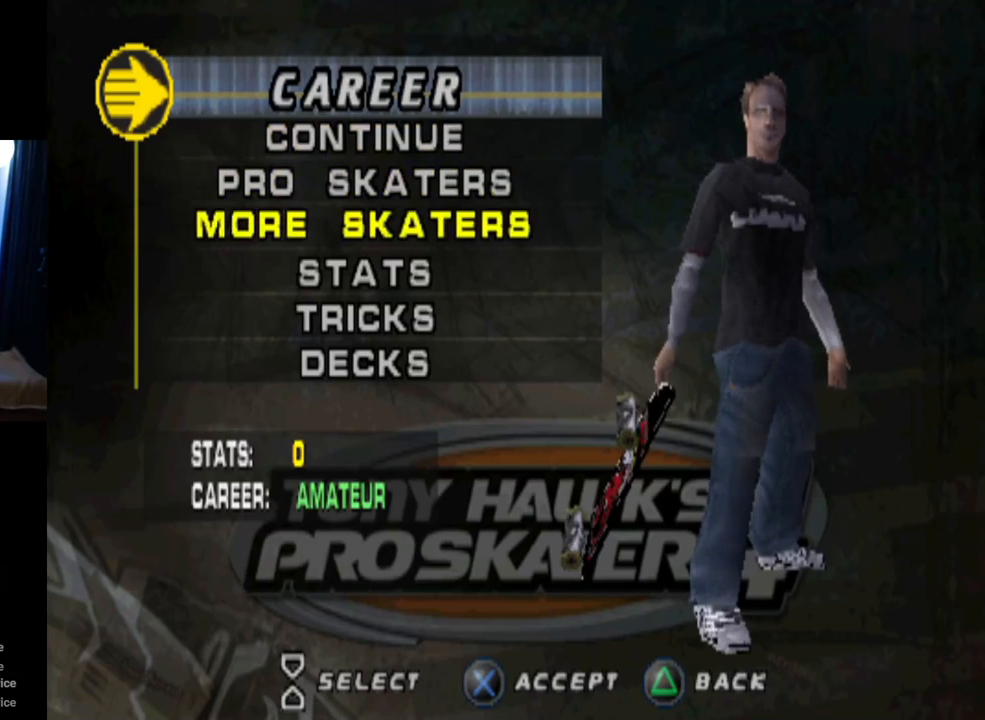
{"buttons": [], "left_stick": "center", "right_stick": "center", "events": []}
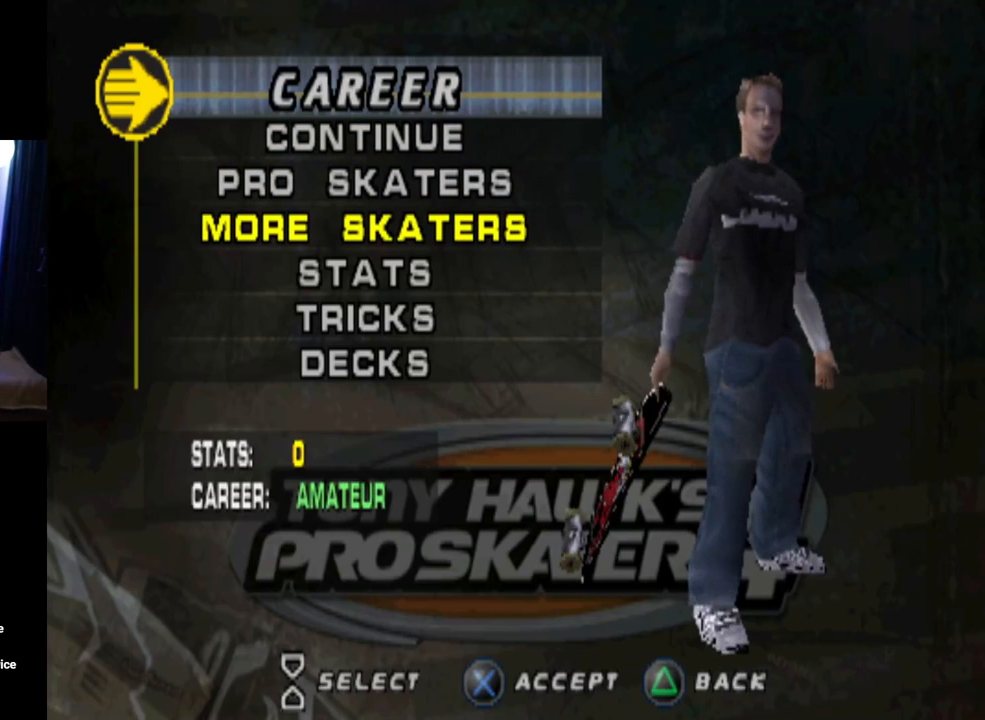
{"buttons": [], "left_stick": "center", "right_stick": "center", "events": []}
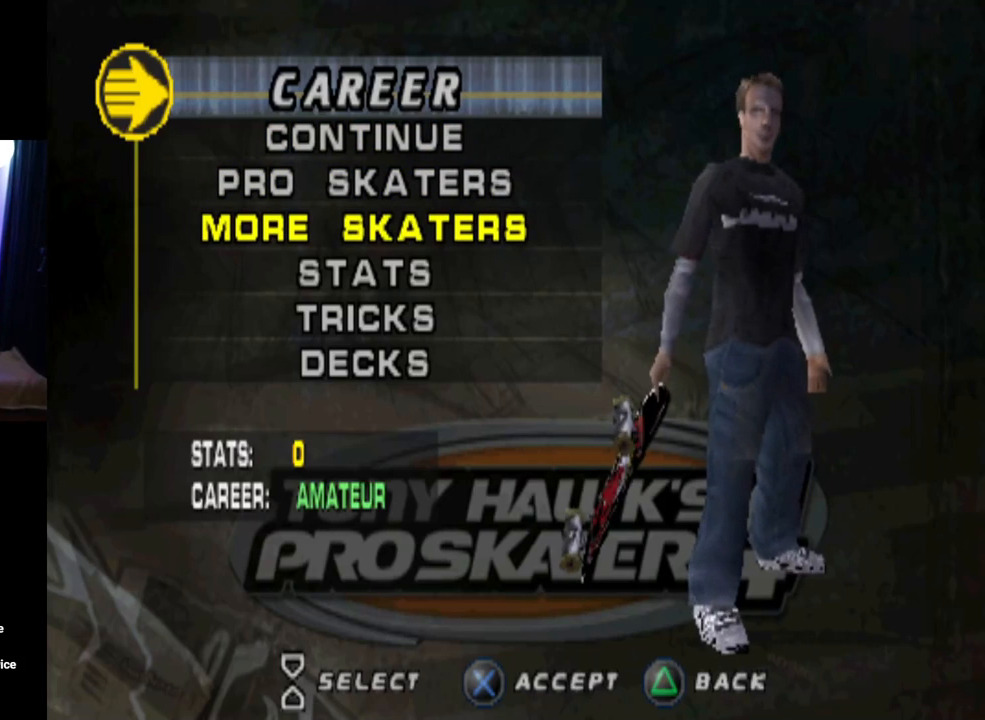
{"buttons": [], "left_stick": "center", "right_stick": "center", "events": []}
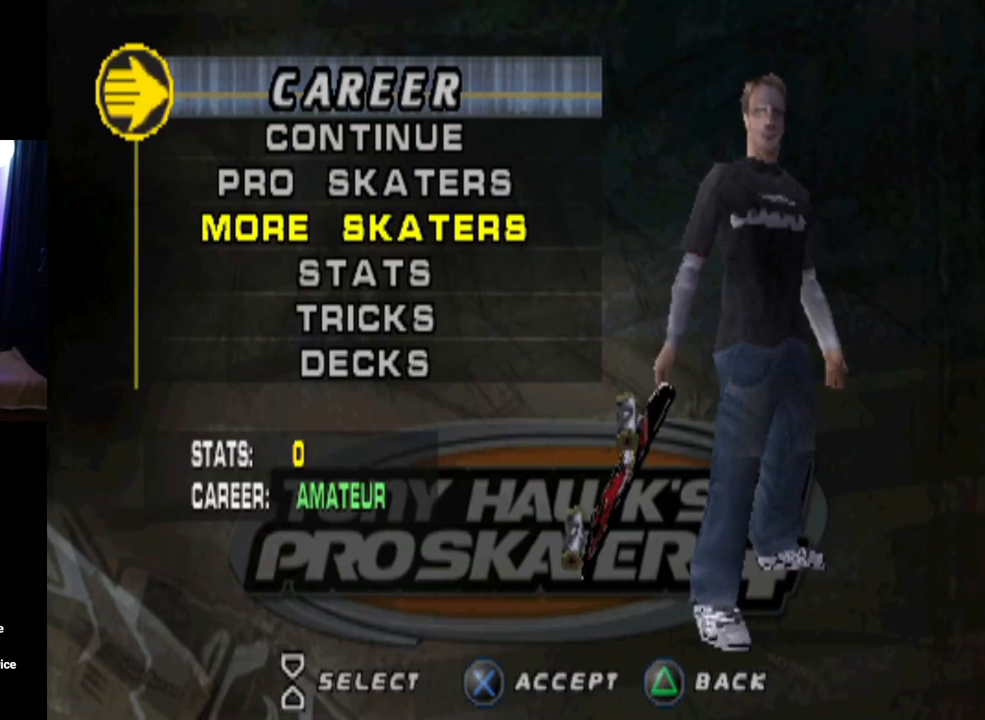
{"buttons": [], "left_stick": "center", "right_stick": "center", "events": []}
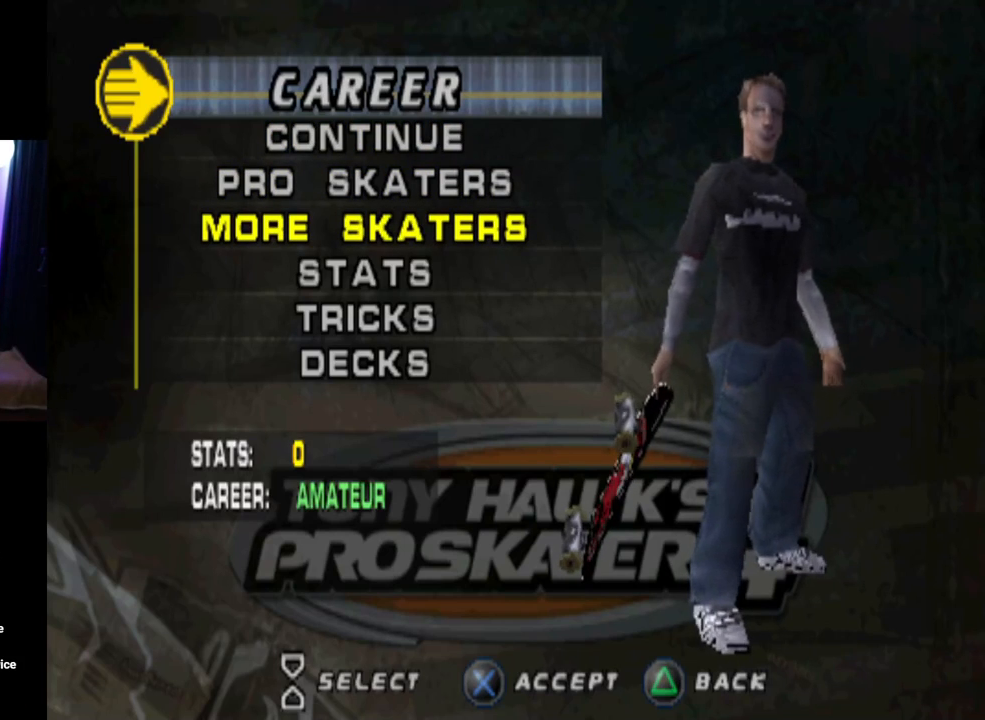
{"buttons": [], "left_stick": "center", "right_stick": "center", "events": [[283, "DPAD_UP", "down"], [467, "DPAD_UP", "up"]]}
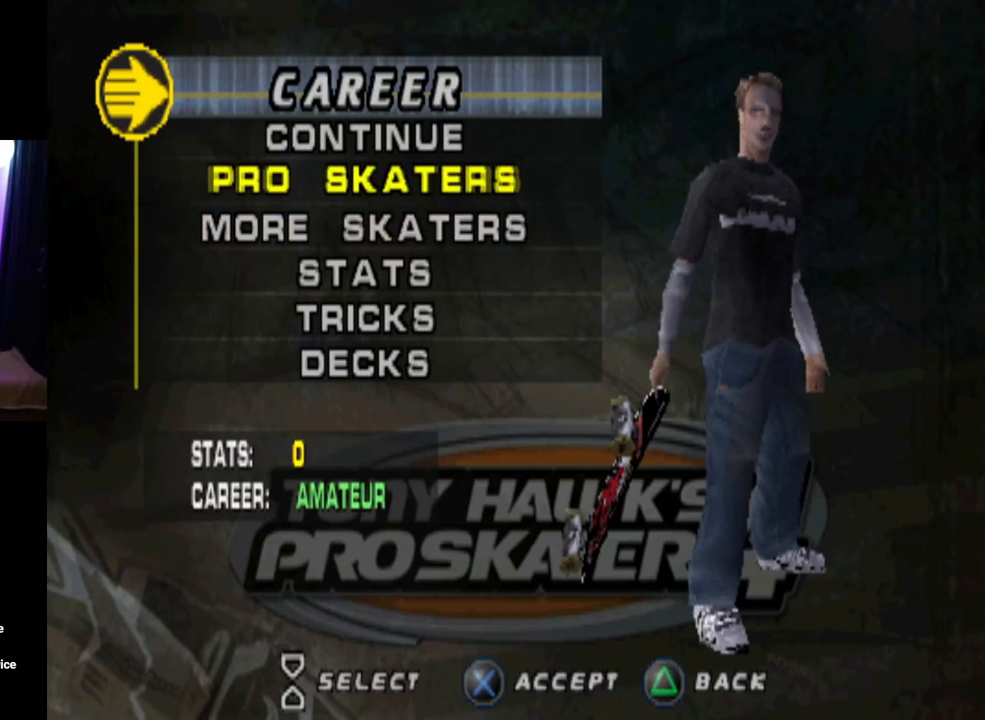
{"buttons": [], "left_stick": "center", "right_stick": "center", "events": []}
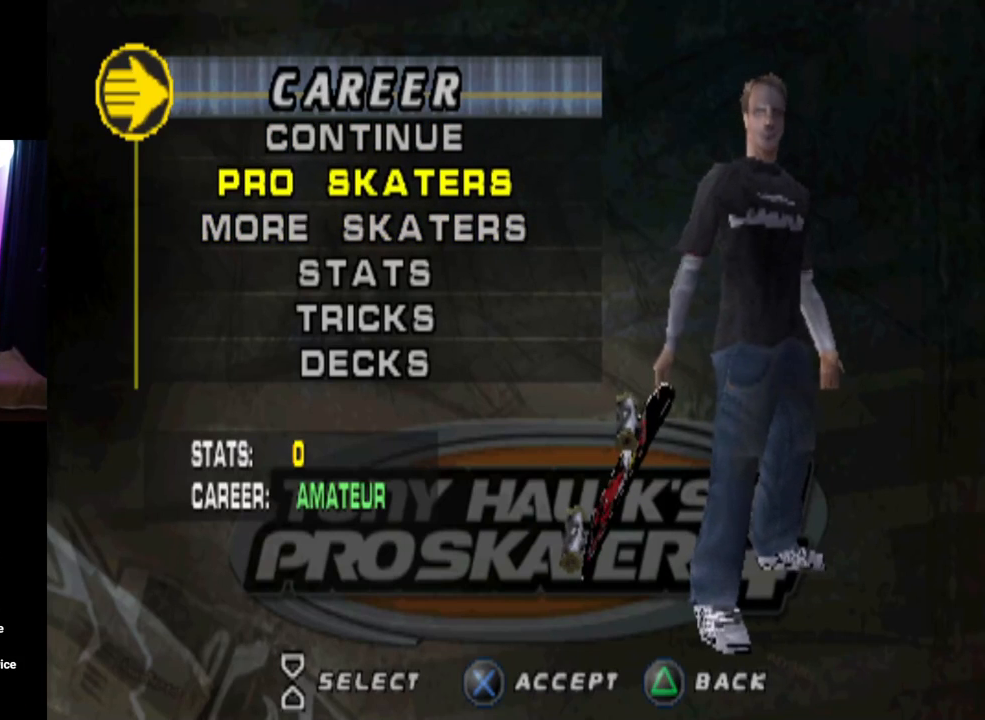
{"buttons": ["DPAD_DOWN"], "left_stick": "center", "right_stick": "center", "events": [[383, "DPAD_DOWN", "down"]]}
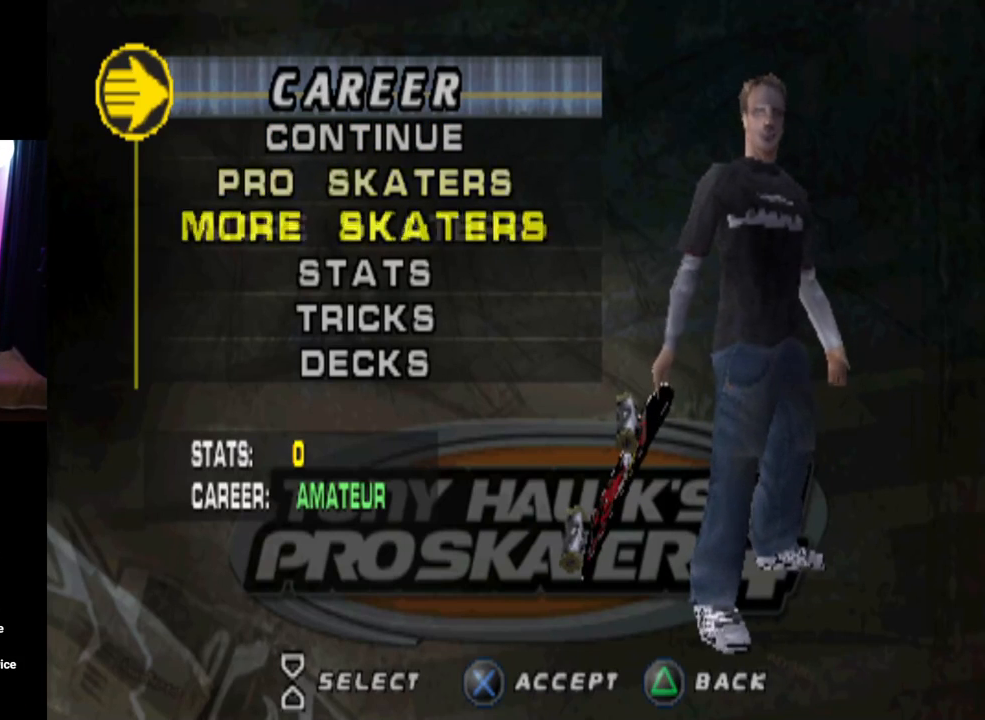
{"buttons": [], "left_stick": "center", "right_stick": "center", "events": [[67, "DPAD_DOWN", "up"], [200, "DPAD_UP", "down"], [350, "DPAD_UP", "up"]]}
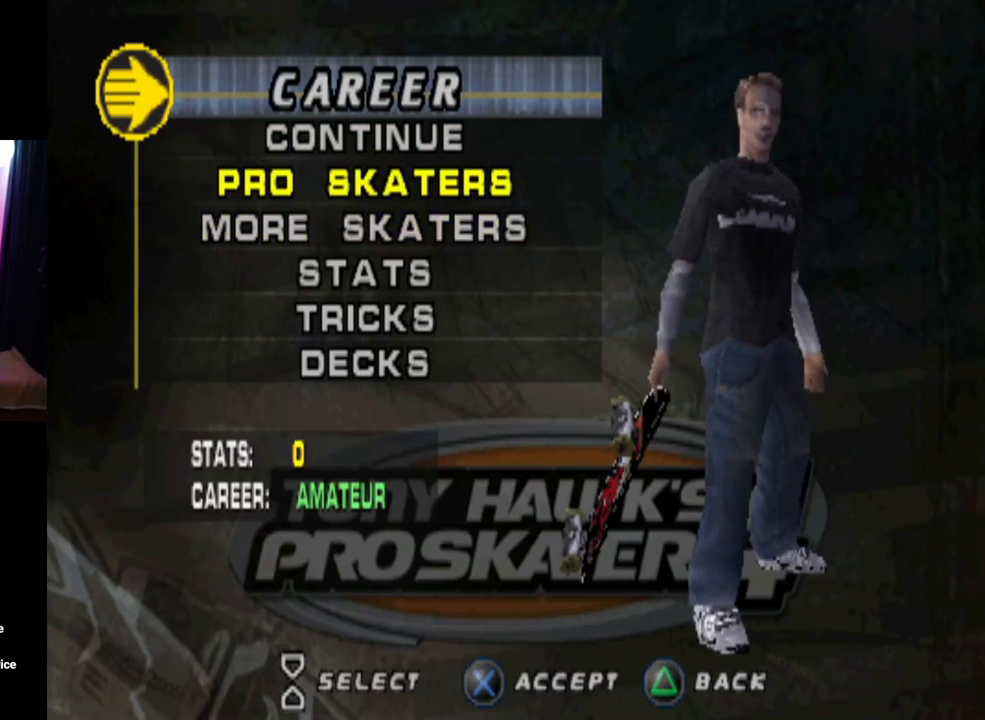
{"buttons": [], "left_stick": "center", "right_stick": "center", "events": [[83, "DPAD_DOWN", "down"], [250, "DPAD_DOWN", "up"], [367, "DPAD_UP", "down"], [500, "DPAD_UP", "up"]]}
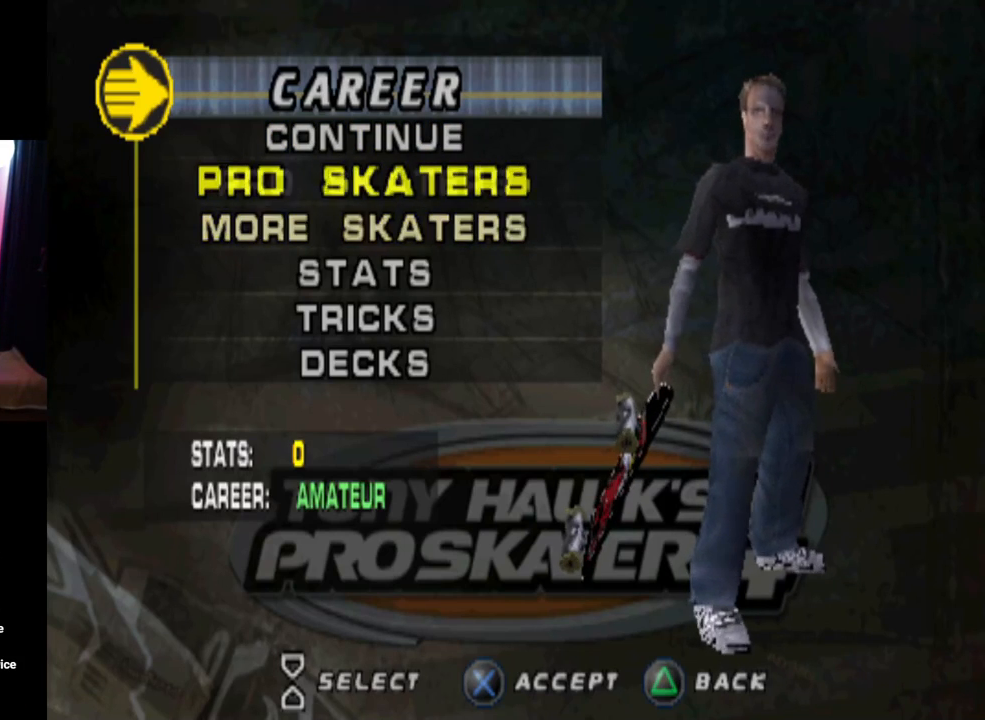
{"buttons": [], "left_stick": "center", "right_stick": "center", "events": [[250, "CROSS", "down"], [367, "CROSS", "up"]]}
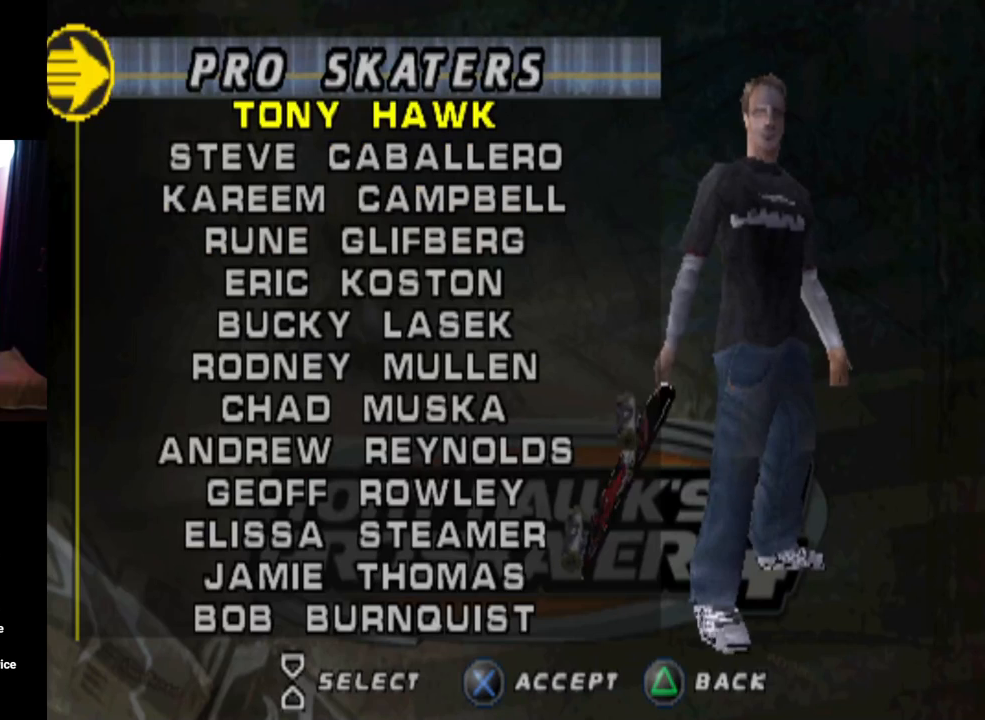
{"buttons": [], "left_stick": "center", "right_stick": "center", "events": []}
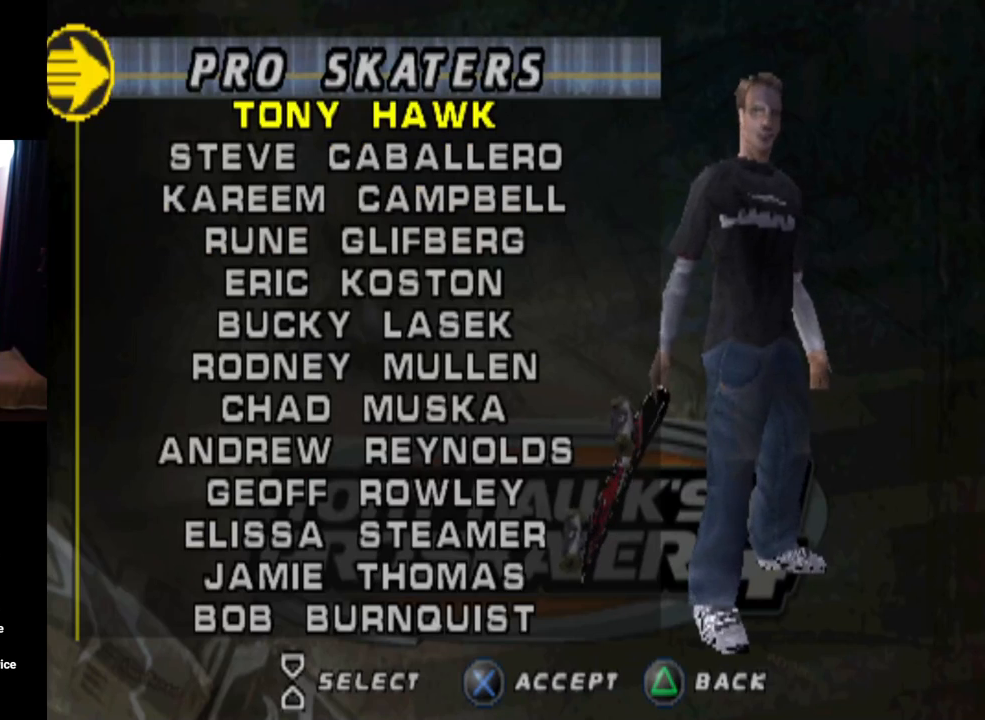
{"buttons": [], "left_stick": "center", "right_stick": "center", "events": []}
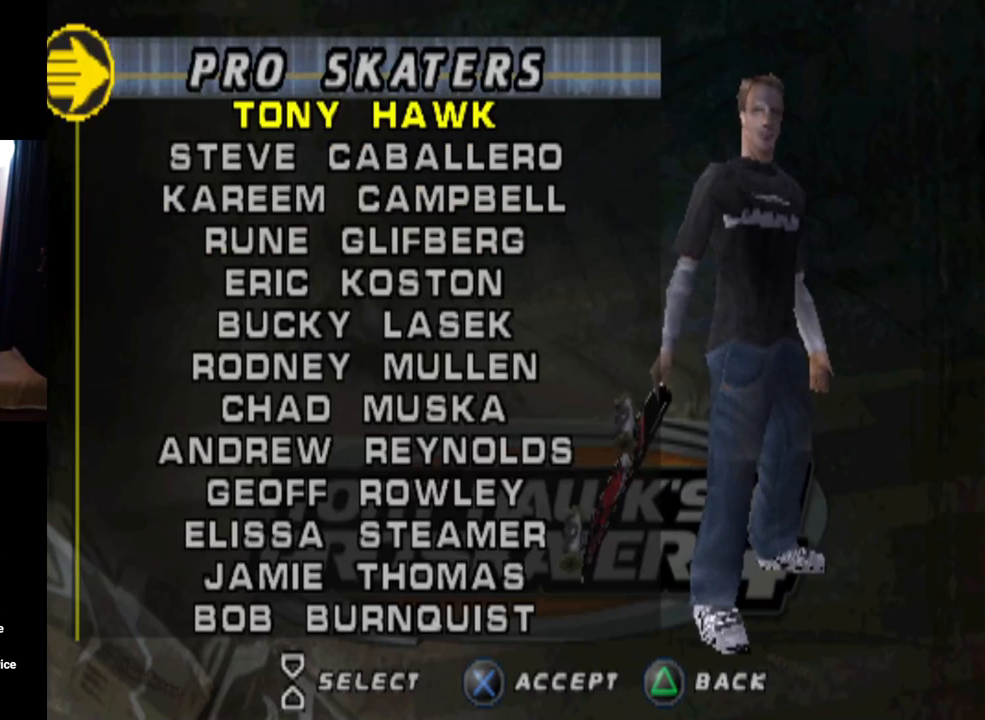
{"buttons": [], "left_stick": "center", "right_stick": "center", "events": []}
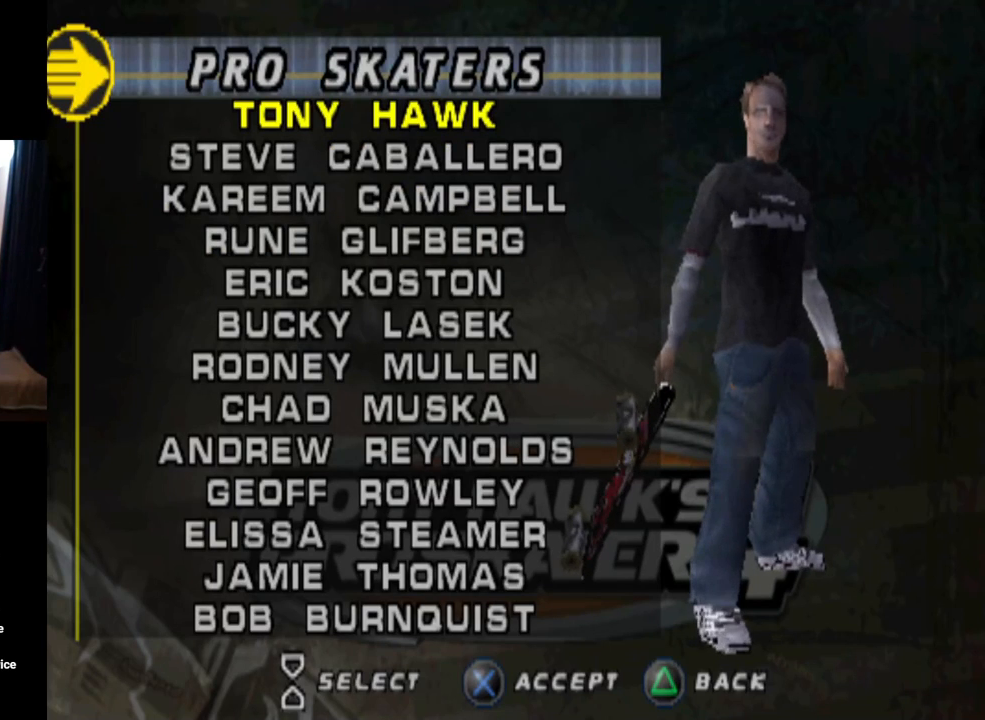
{"buttons": [], "left_stick": "center", "right_stick": "center", "events": [[117, "DPAD_DOWN", "down"], [317, "DPAD_DOWN", "up"]]}
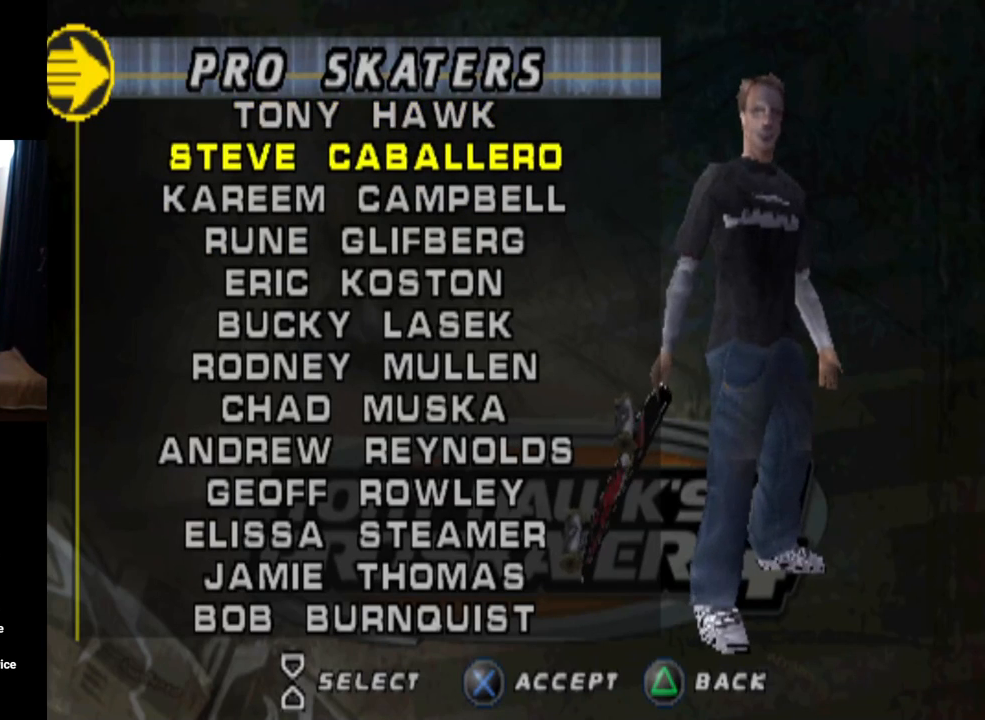
{"buttons": [], "left_stick": "center", "right_stick": "center", "events": []}
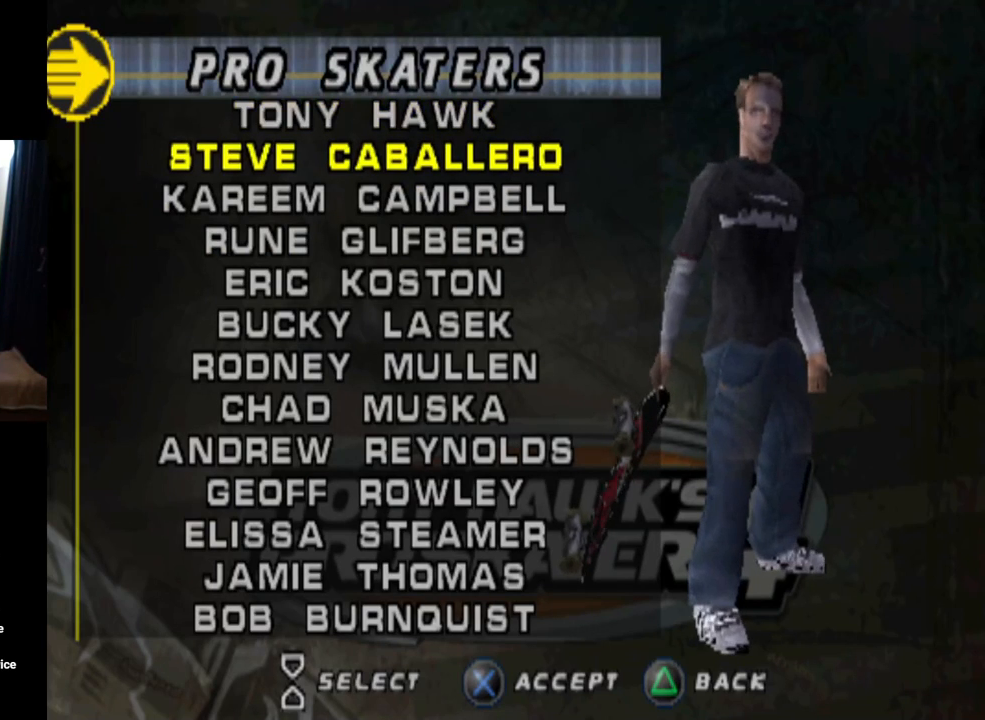
{"buttons": [], "left_stick": "center", "right_stick": "center", "events": []}
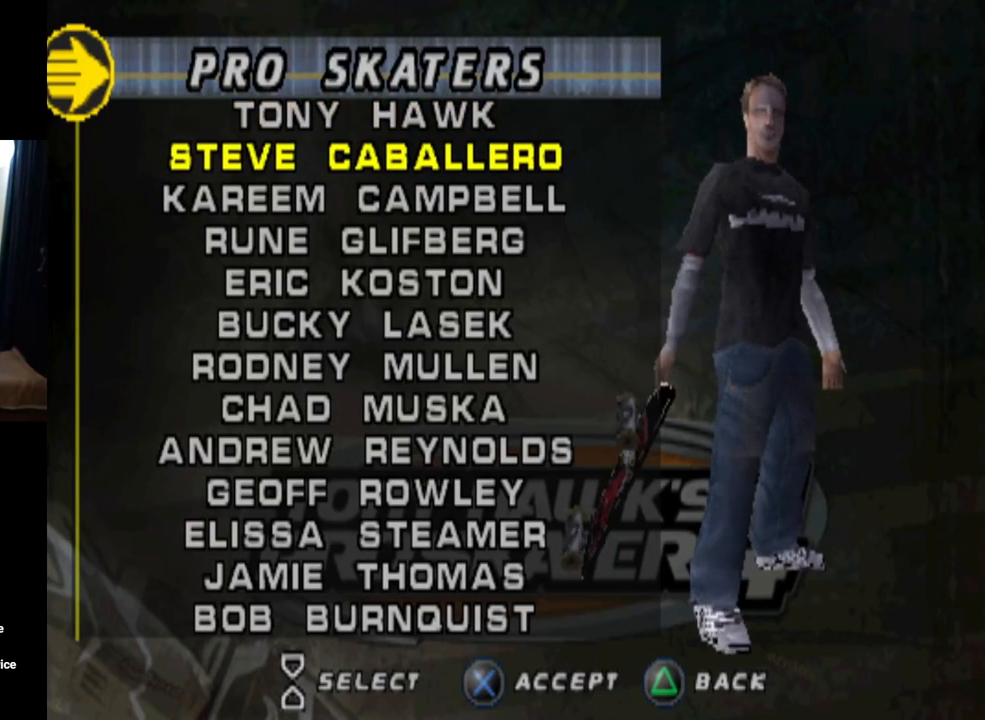
{"buttons": [], "left_stick": "center", "right_stick": "center", "events": [[334, "DPAD_DOWN", "down"], [484, "DPAD_DOWN", "up"]]}
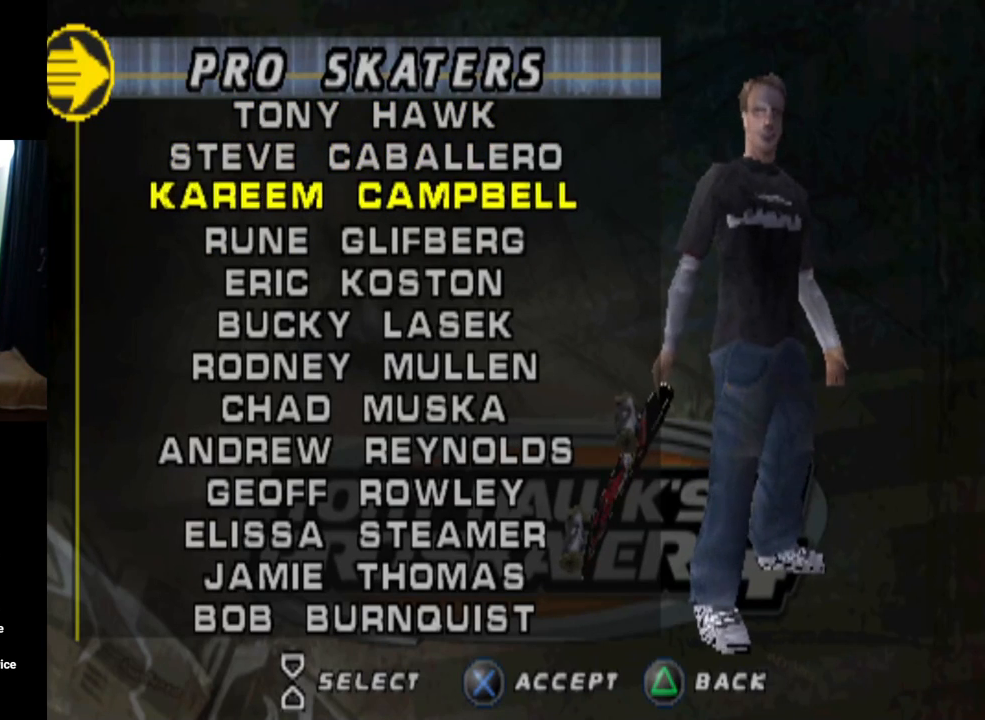
{"buttons": ["DPAD_DOWN"], "left_stick": "center", "right_stick": "center", "events": [[434, "DPAD_DOWN", "down"]]}
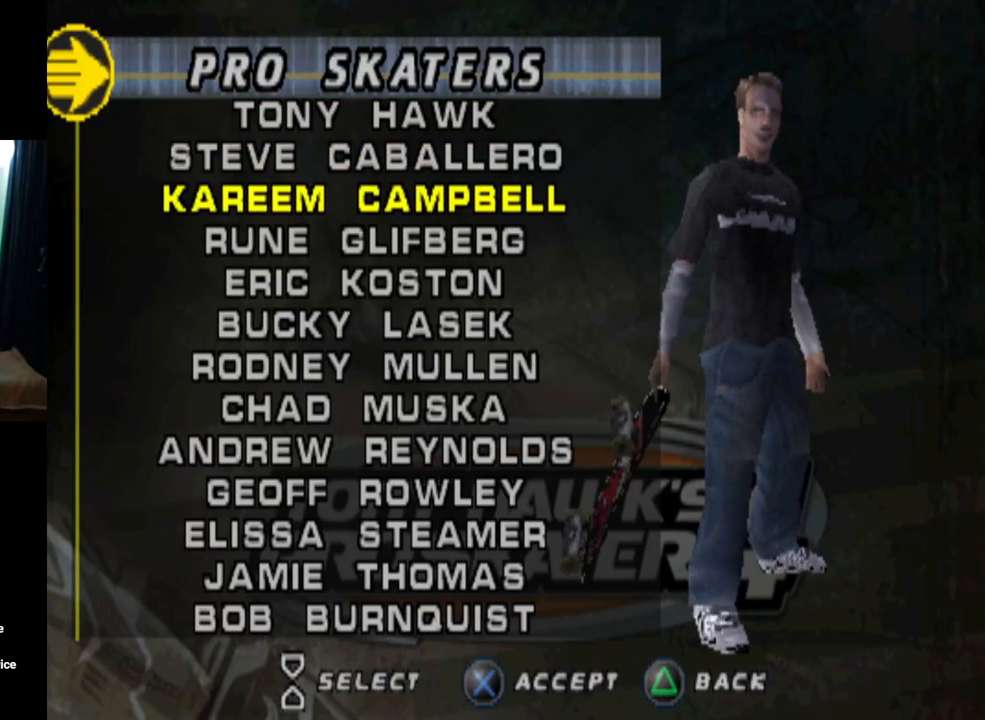
{"buttons": [], "left_stick": "center", "right_stick": "center", "events": [[150, "DPAD_DOWN", "up"]]}